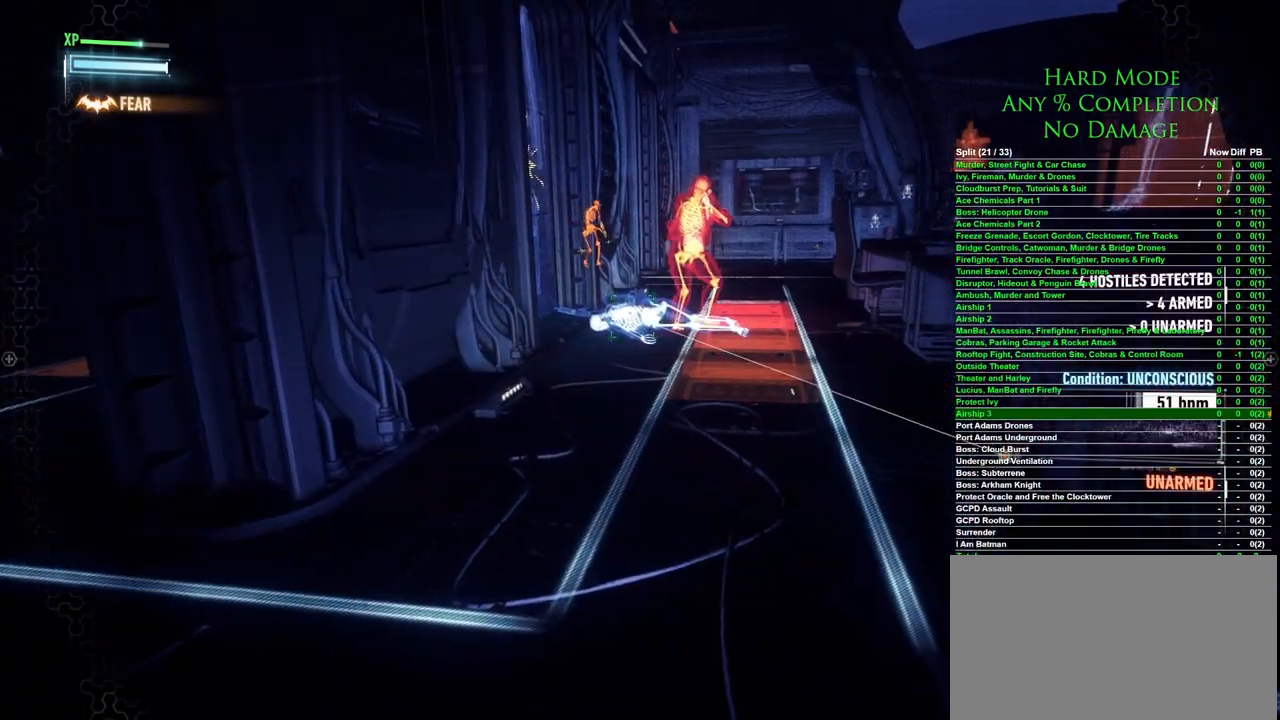
Gameplay with keyboard and mouse; each line is a JSON object with the keys and mouse buttons held at the frame after it. "events" lists presses ("down") and releases ("up") of "1", "2", "3", "4", "5", "a", "alt", "c", "caps_lock", "ctrl", "d", "e", "f", "g", "q", "r", "s", "shift", "space", "t", "tab", "v", "w", "x", "z" and "mouse_wheel" between this image and that frame as [ms after this image, input, new state], when the widget could be followed in between. "mouse_wheel" = the "wheel" button of the "mouse" list. No other keys are recorded. "wheel" means that the mouse wheel is clicked or scrolled. Mouse movement is not recorded.
{"keys": ["w"], "mouse": [], "events": [[450, "w", "down"]]}
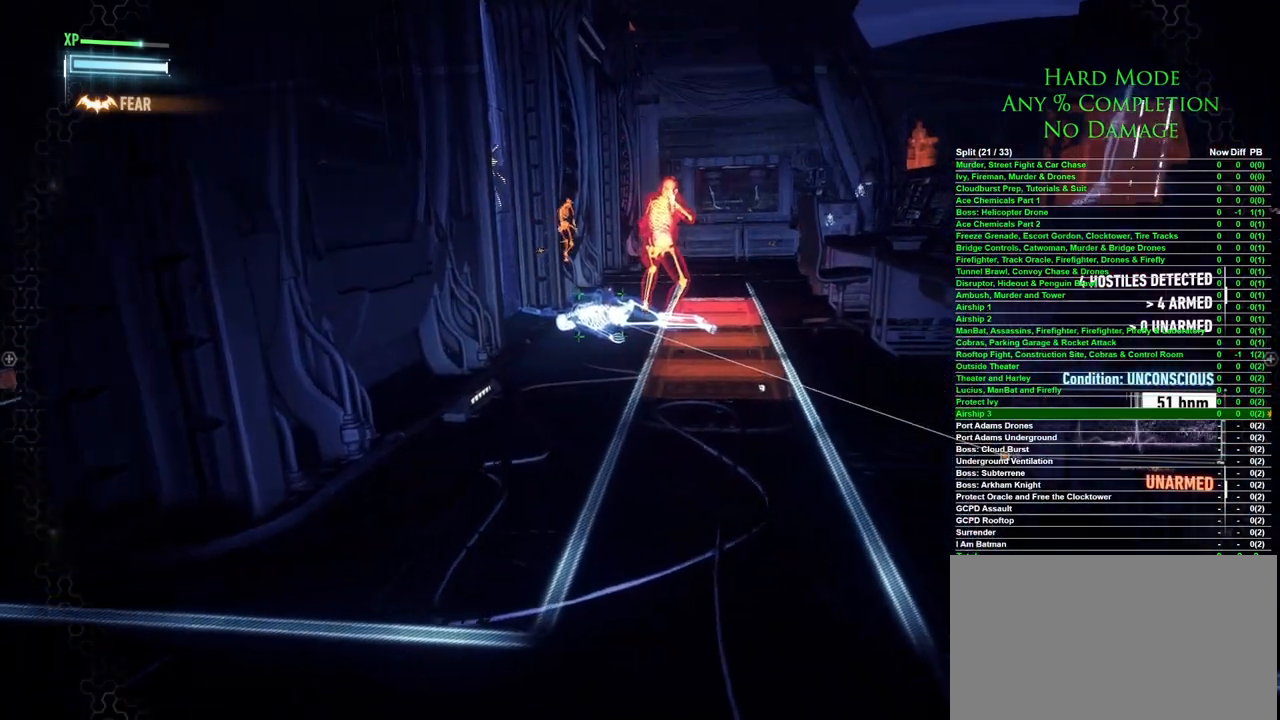
{"keys": ["w"], "mouse": [], "events": [[233, "d", "down"], [383, "d", "up"]]}
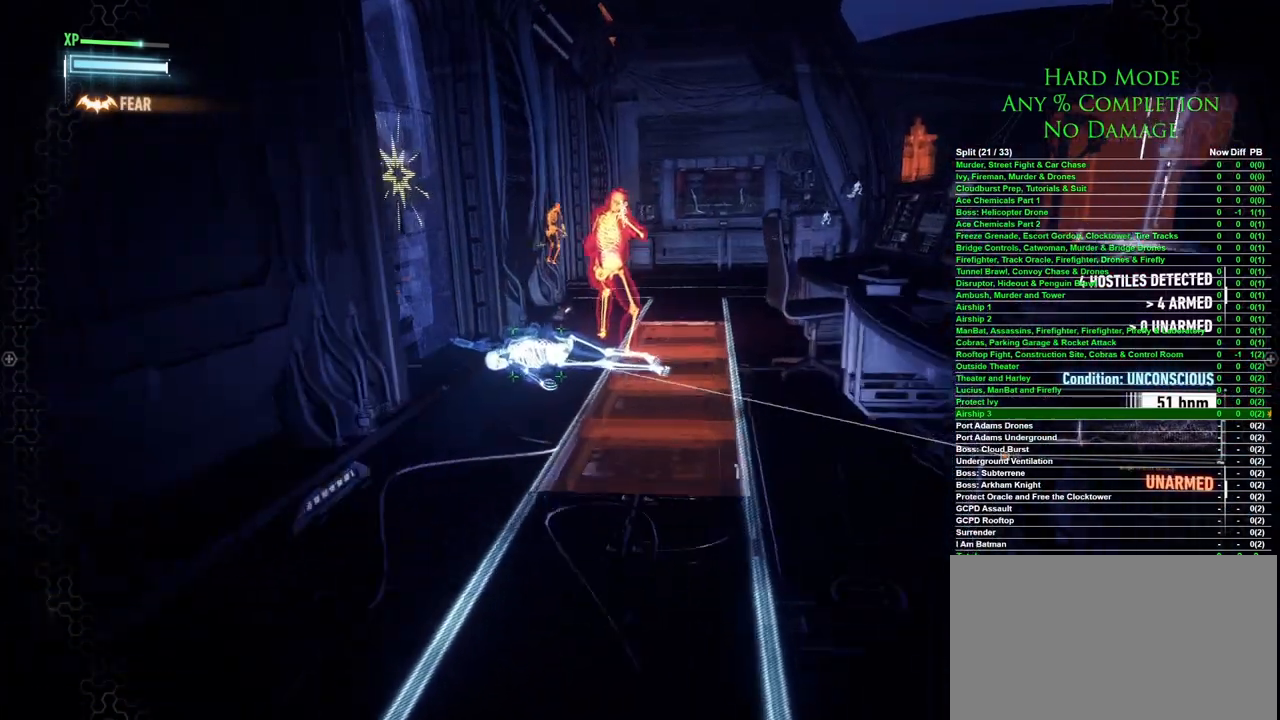
{"keys": [], "mouse": [], "events": [[250, "w", "up"]]}
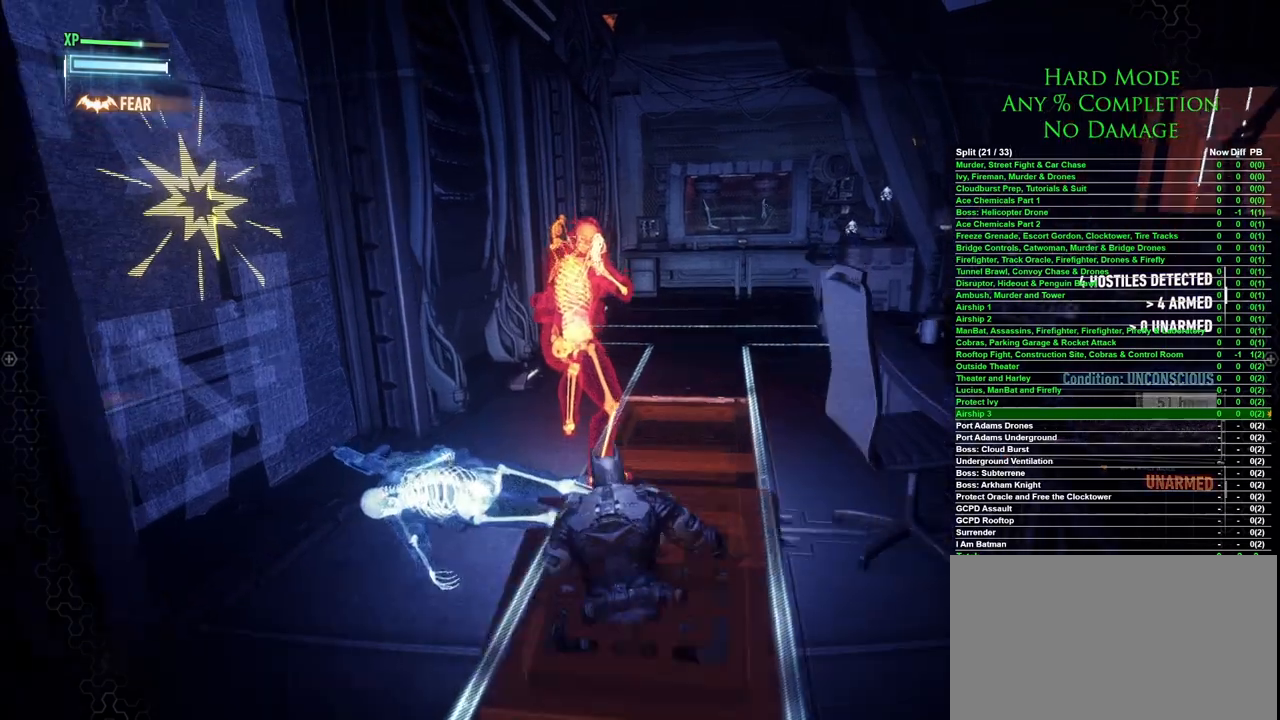
{"keys": [], "mouse": [], "events": []}
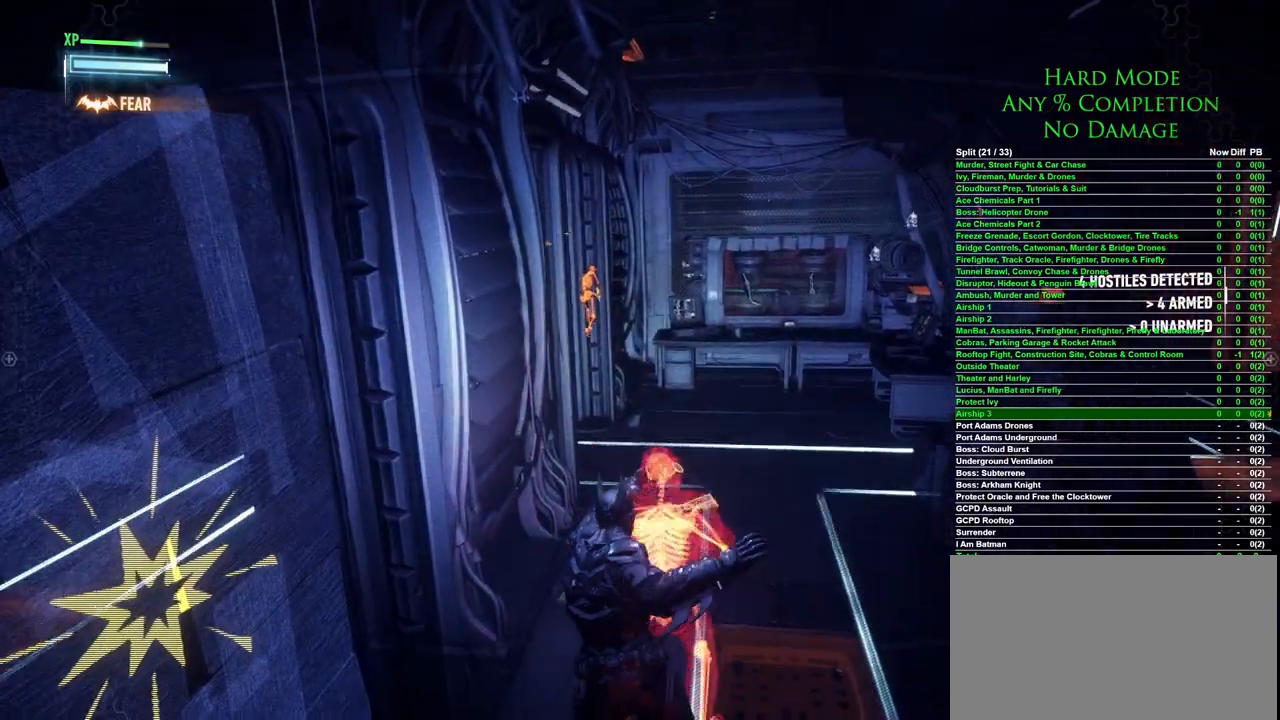
{"keys": [], "mouse": [], "events": []}
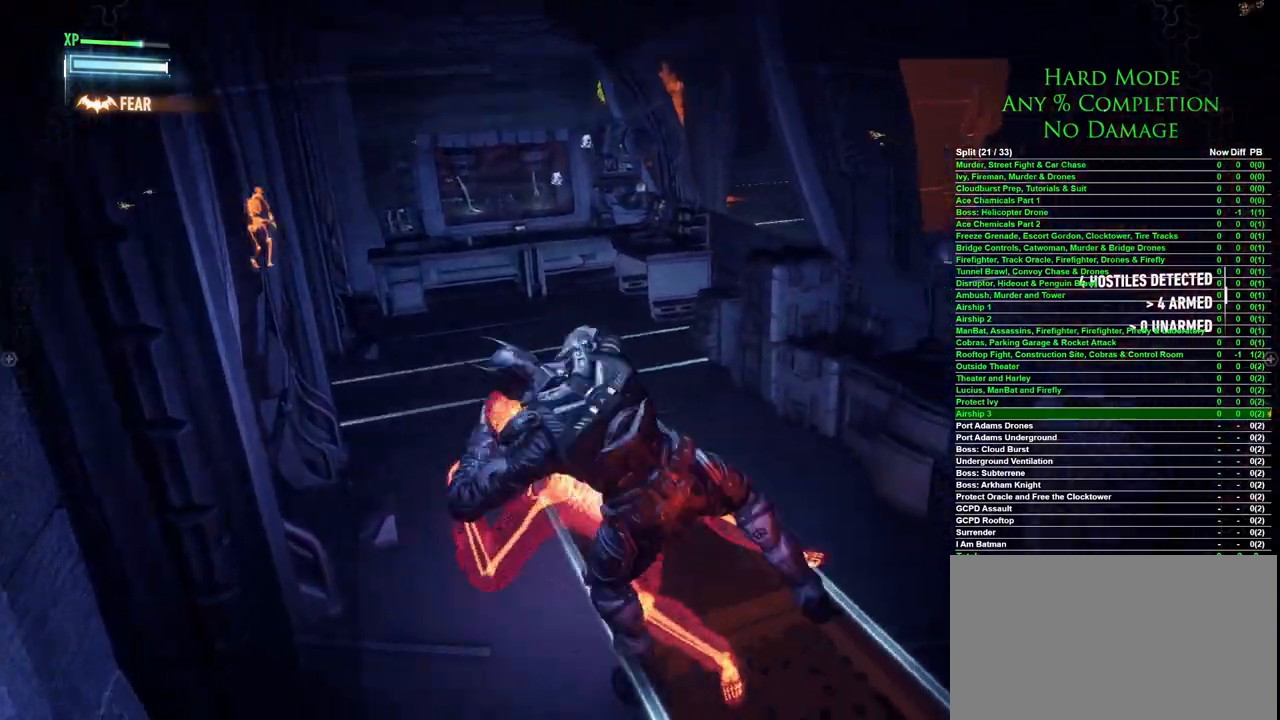
{"keys": ["ctrl"], "mouse": [], "events": [[250, "ctrl", "down"]]}
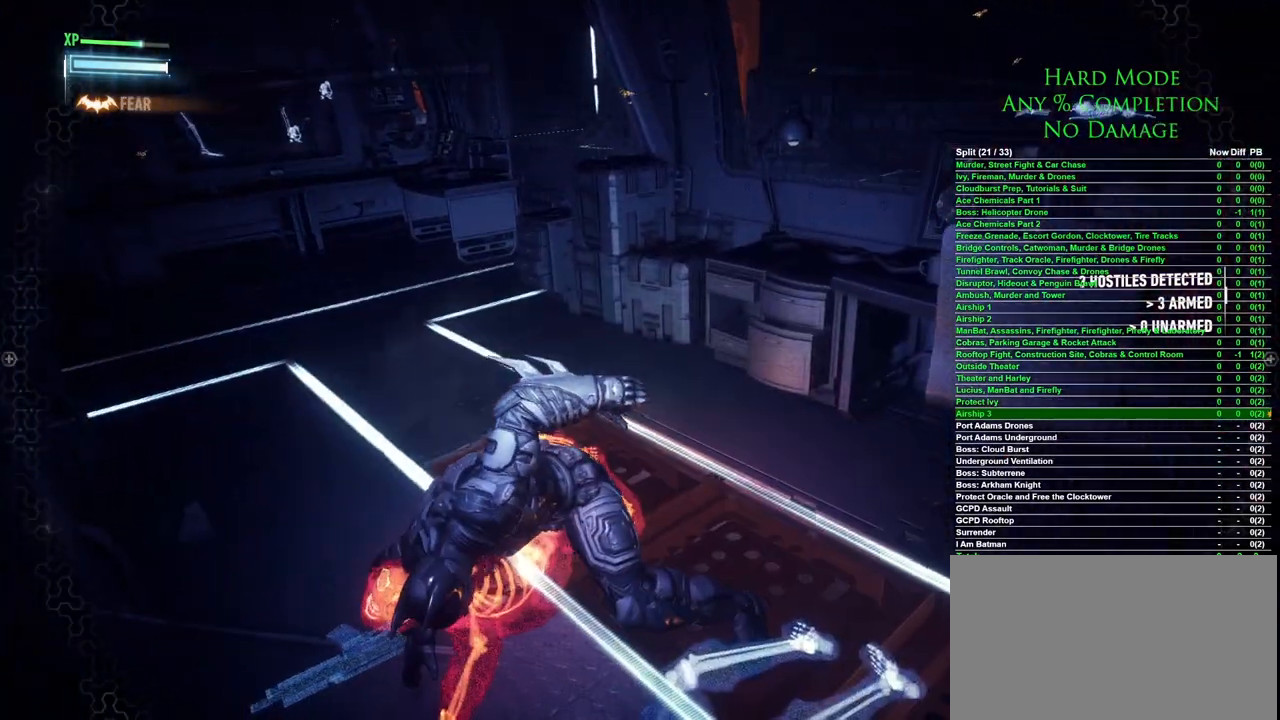
{"keys": ["ctrl", "d"], "mouse": [], "events": [[267, "d", "down"], [367, "mouse_wheel", "down"], [467, "mouse_wheel", "up"]]}
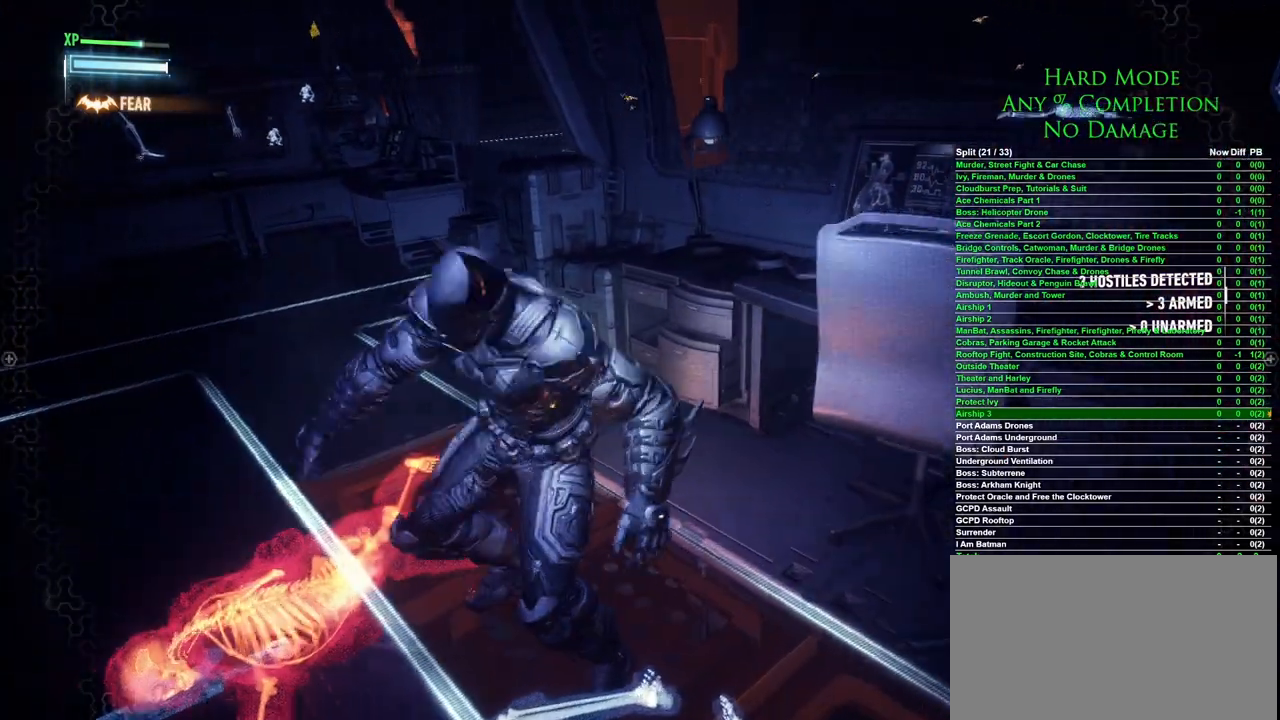
{"keys": ["ctrl", "d"], "mouse": [], "events": [[50, "mouse_wheel", "down"], [150, "mouse_wheel", "up"], [200, "mouse_wheel", "down"], [283, "mouse_wheel", "up"], [383, "mouse_wheel", "down"], [417, "mouse_wheel", "up"]]}
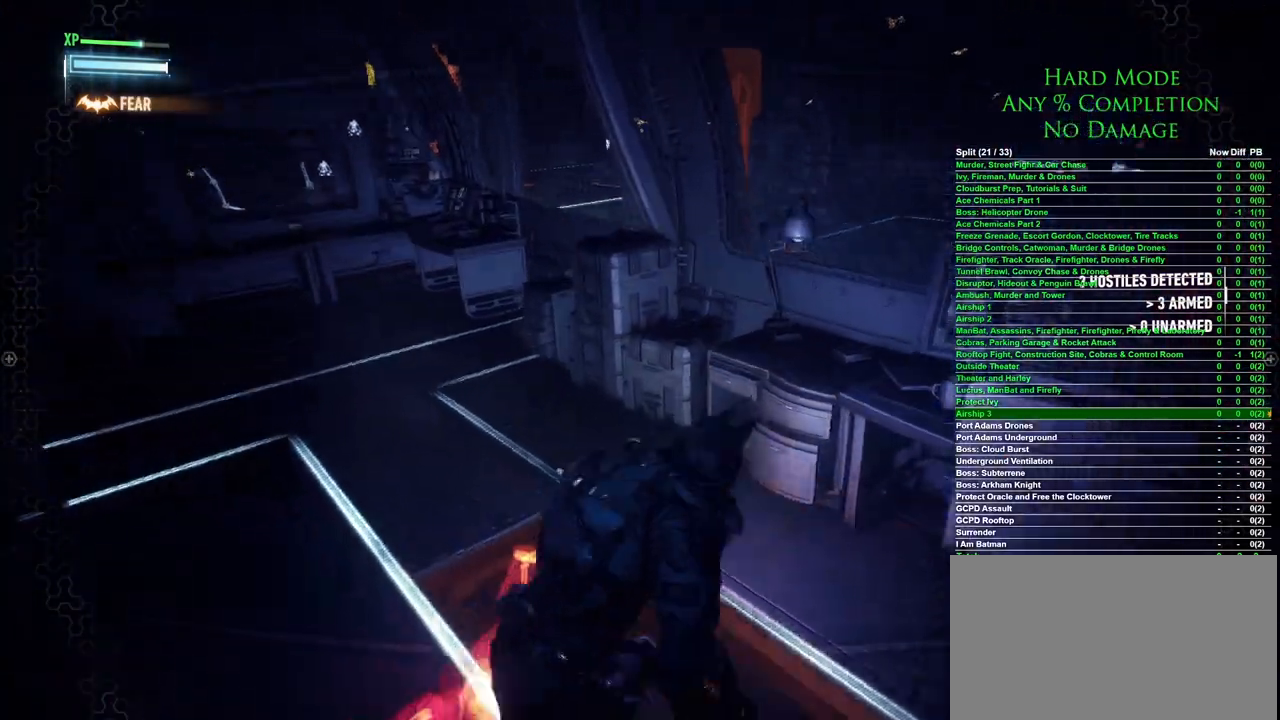
{"keys": ["d", "s"], "mouse": [], "events": [[150, "ctrl", "up"], [317, "s", "down"]]}
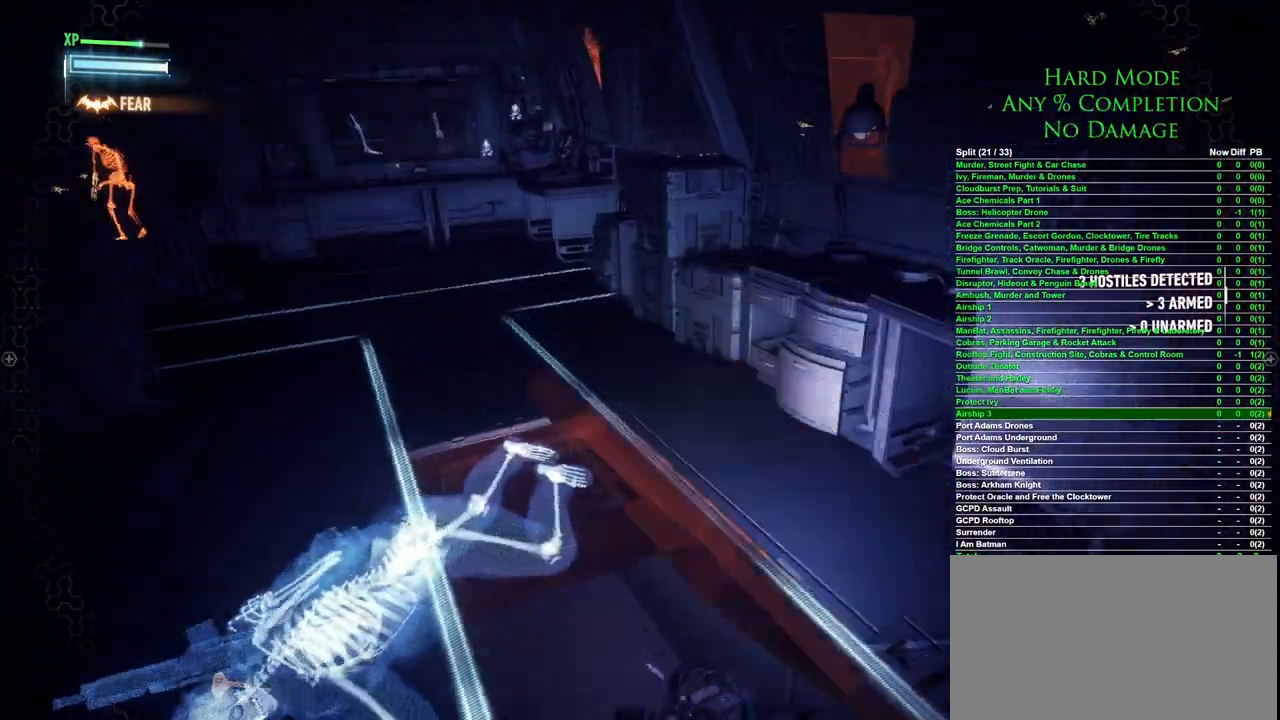
{"keys": ["s"], "mouse": [], "events": [[217, "d", "up"]]}
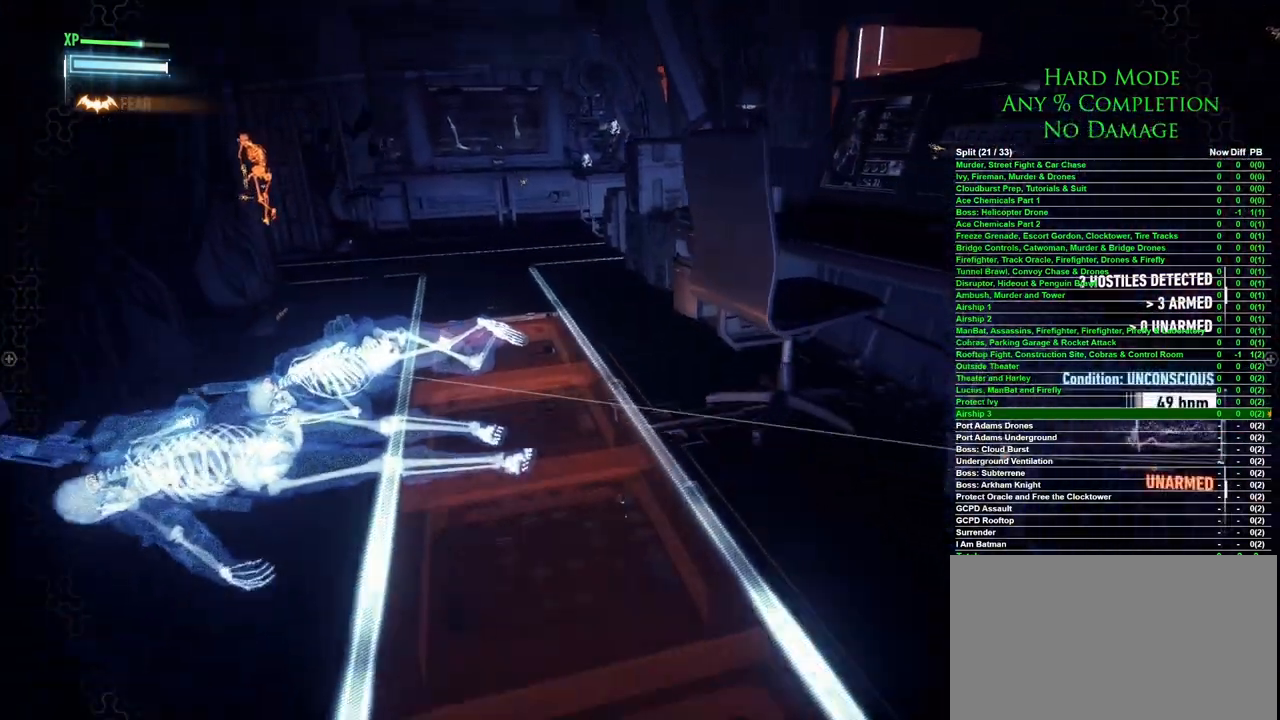
{"keys": ["w"], "mouse": [], "events": [[50, "s", "up"], [133, "w", "down"]]}
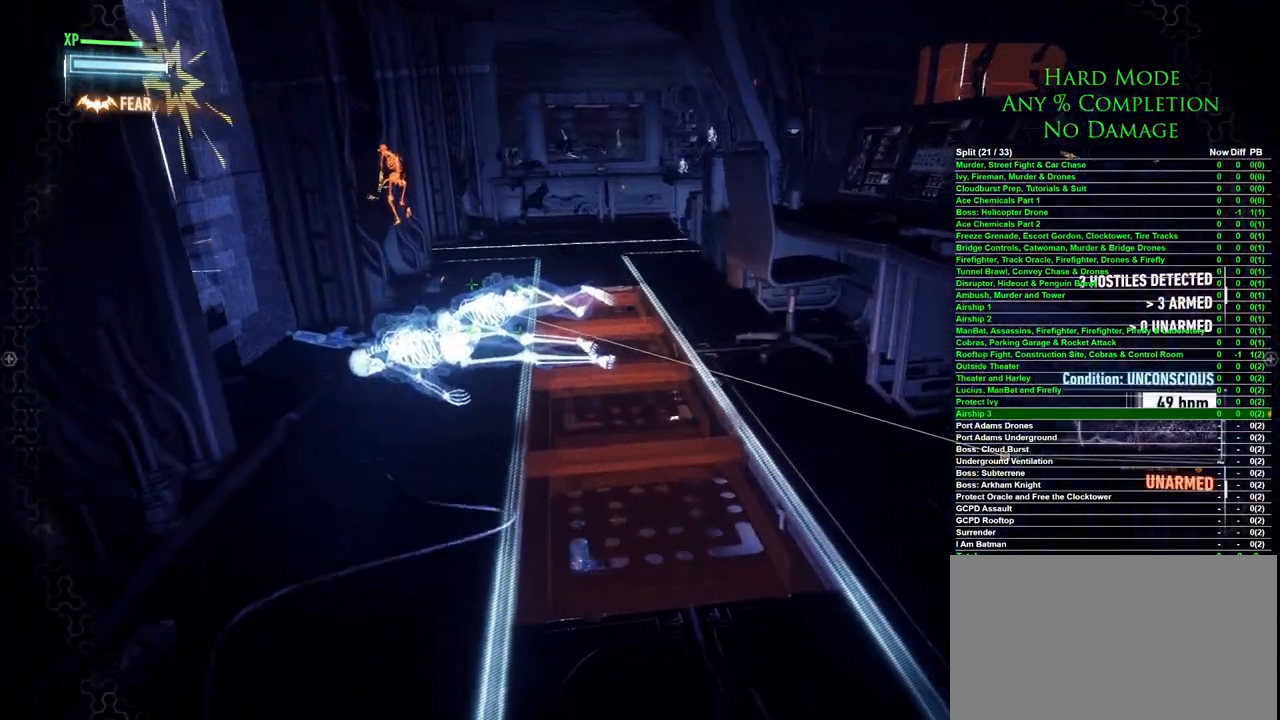
{"keys": ["w"], "mouse": [], "events": []}
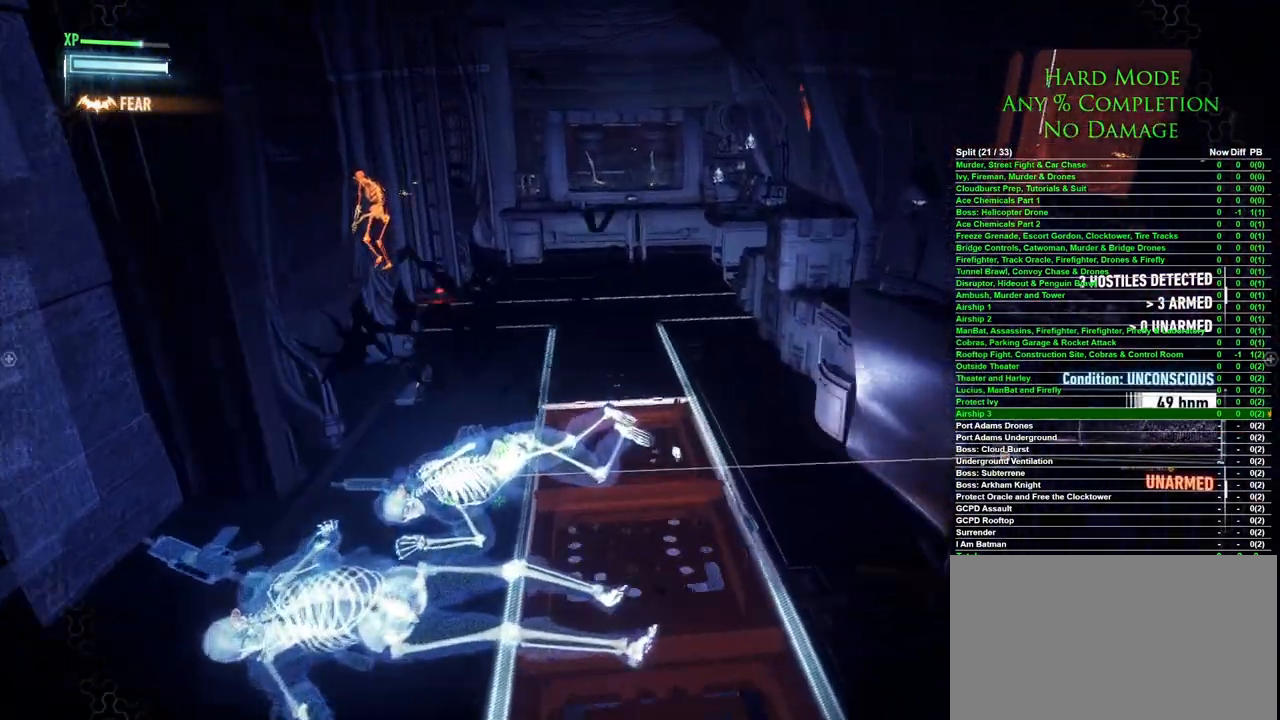
{"keys": [], "mouse": [], "events": [[317, "d", "down"], [367, "d", "up"], [367, "w", "up"]]}
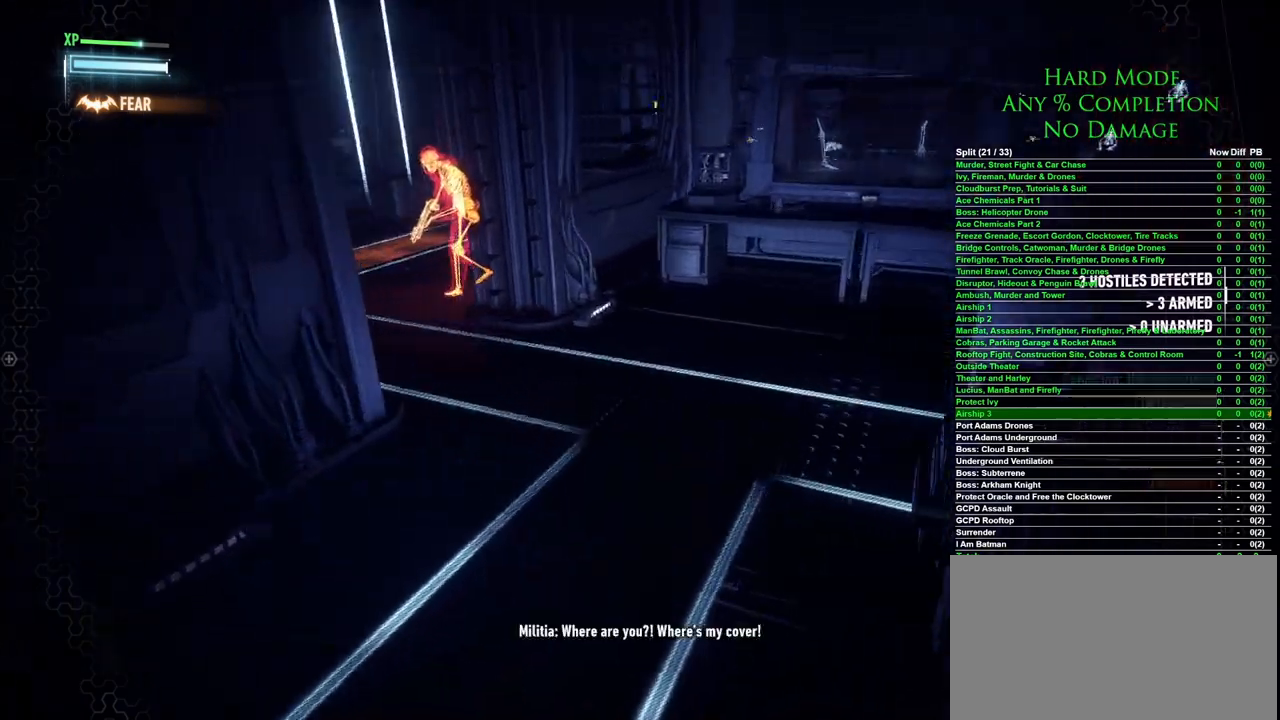
{"keys": [], "mouse": [], "events": []}
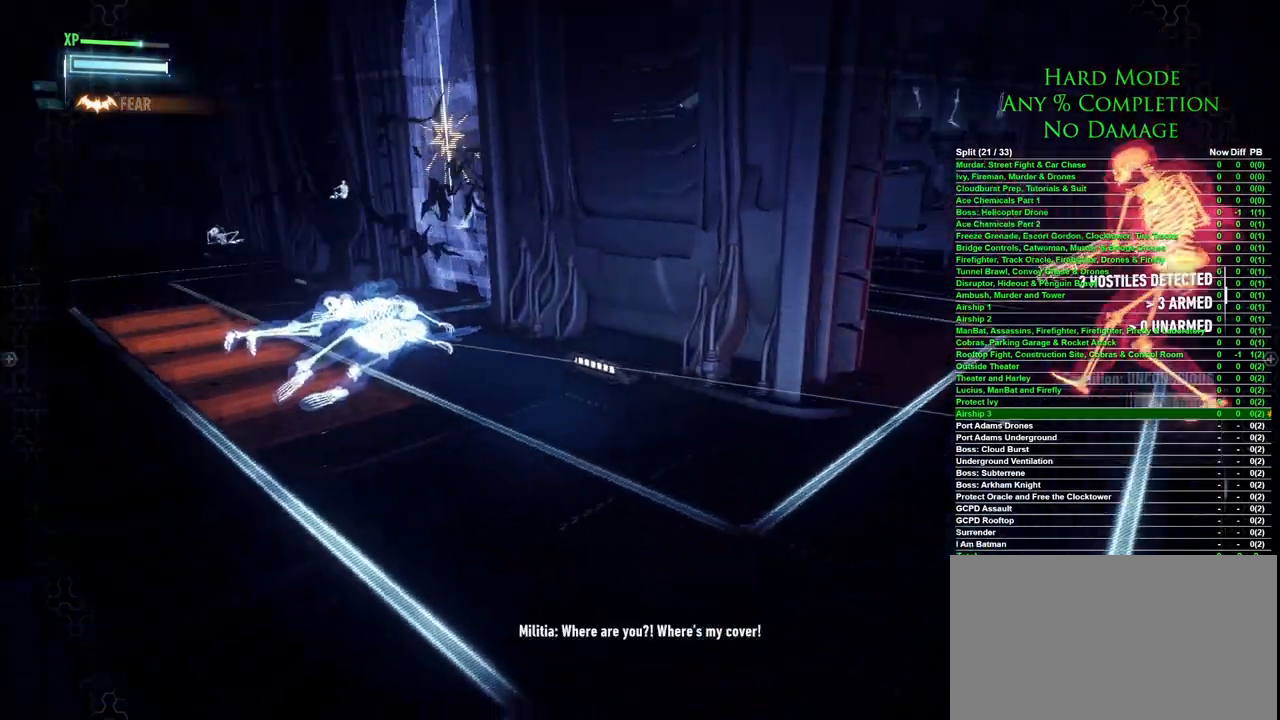
{"keys": [], "mouse": [], "events": []}
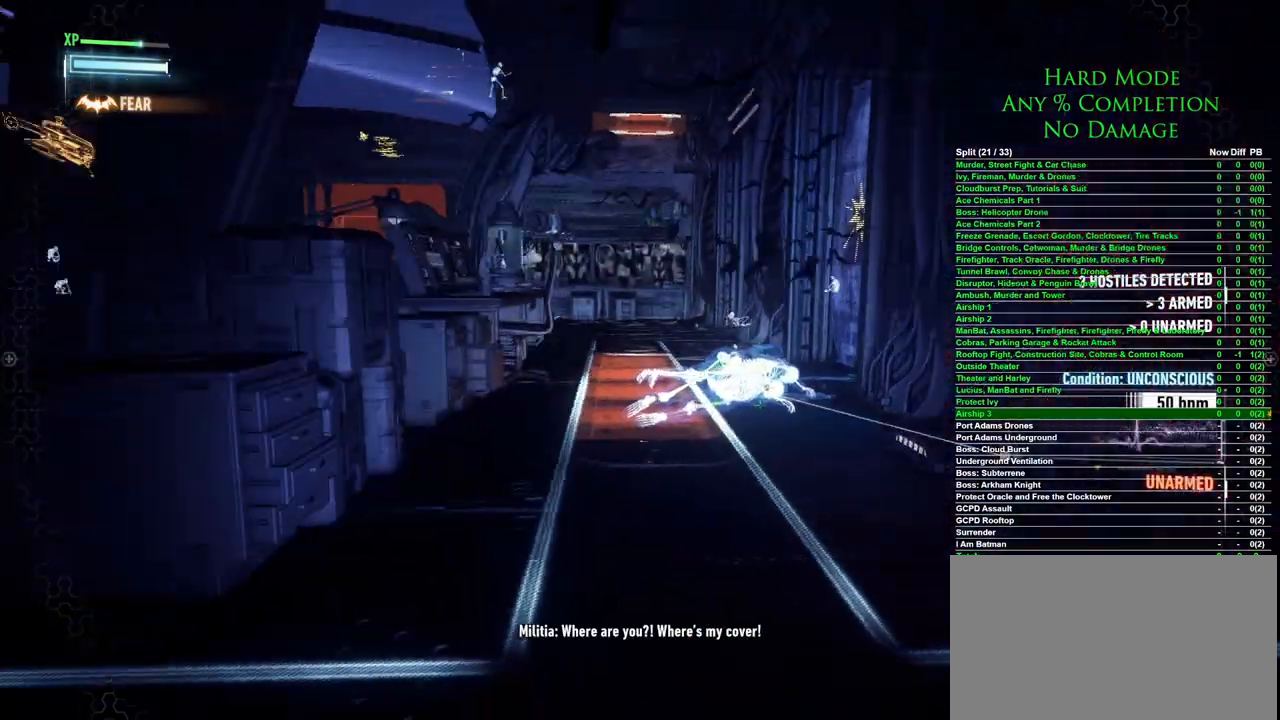
{"keys": [], "mouse": [], "events": []}